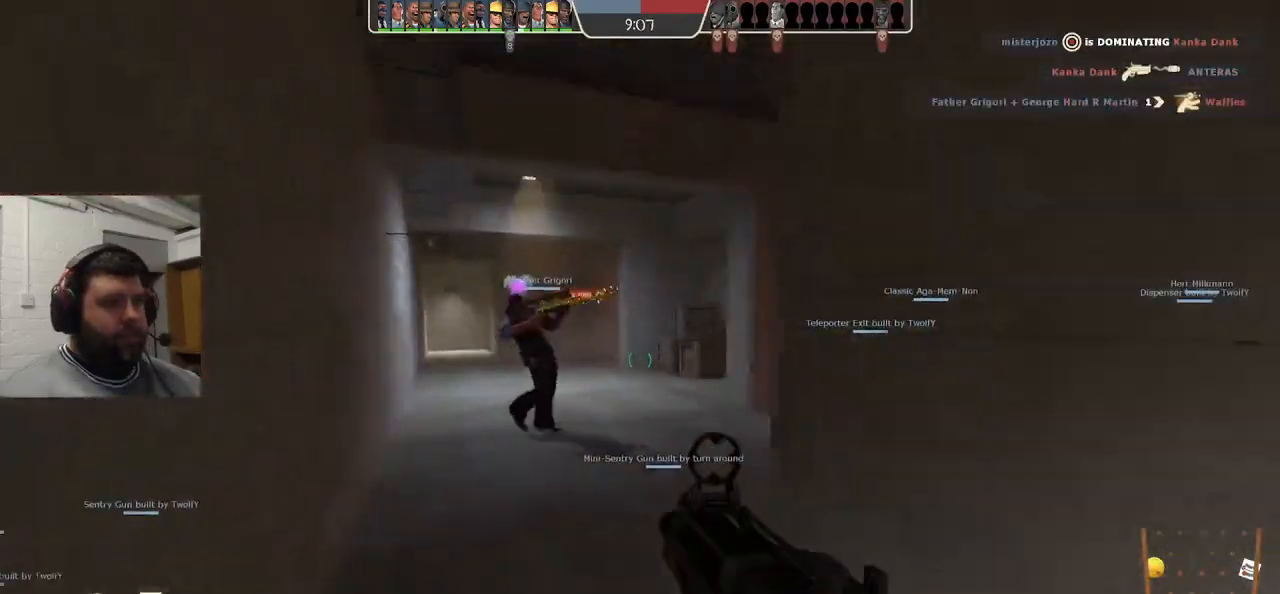
Gameplay with a controller (PlayStation layout); each line is a JSON object with the inputs held at the frame after it. "events" lists button and stick changes between this image and that frame as [ms after this image, input, new state], when the widget could be followed in between. Not read: L1.
{"buttons": [], "left_stick": "up", "right_stick": "right", "events": [[100, "right_stick", "right"]]}
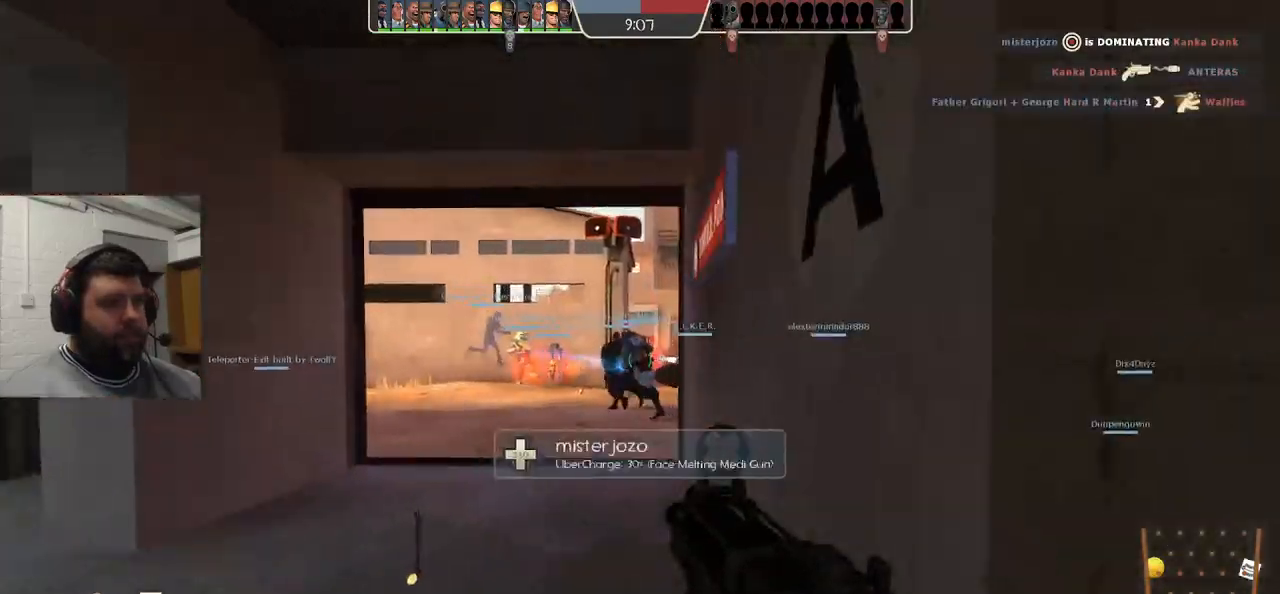
{"buttons": [], "left_stick": "up", "right_stick": "center", "events": [[150, "right_stick", "center"]]}
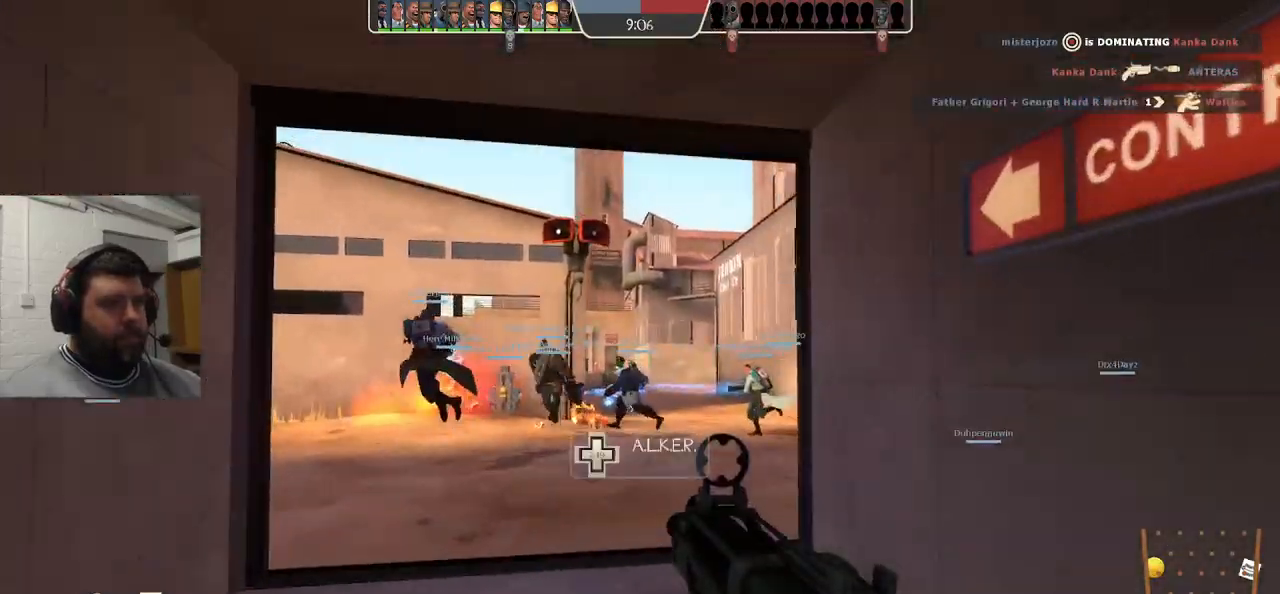
{"buttons": ["R1", "R2"], "left_stick": "up", "right_stick": "center", "events": [[250, "right_stick", "down-right"], [350, "right_stick", "center"], [367, "R2", "down"], [383, "R1", "down"]]}
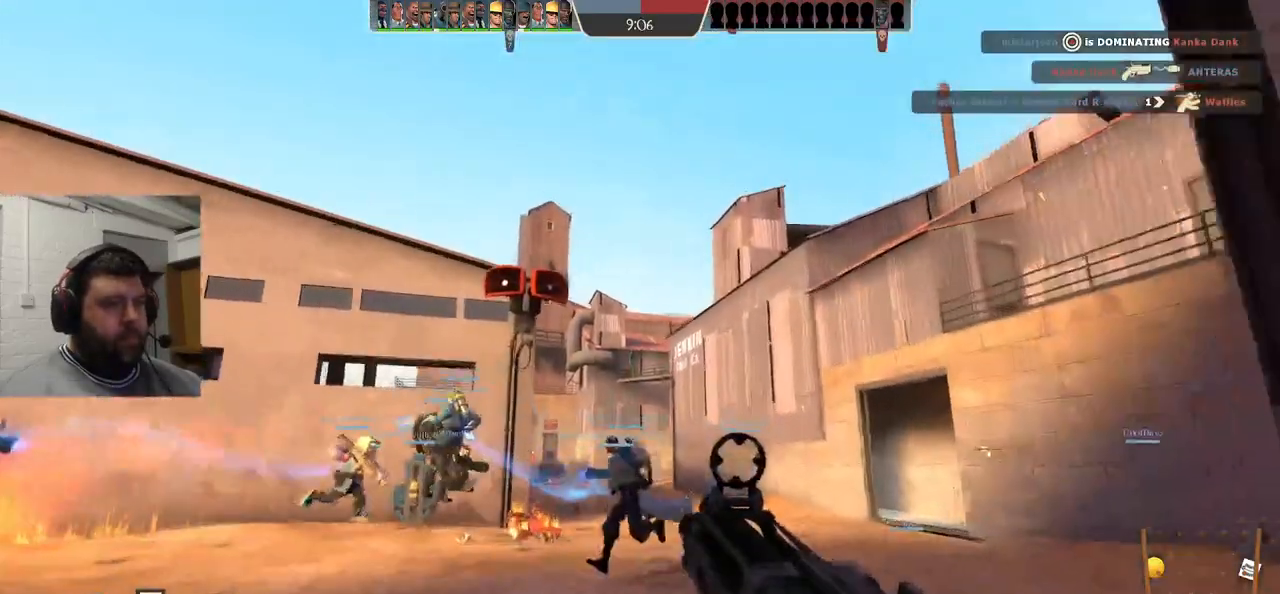
{"buttons": ["R1", "R2"], "left_stick": "up", "right_stick": "center", "events": []}
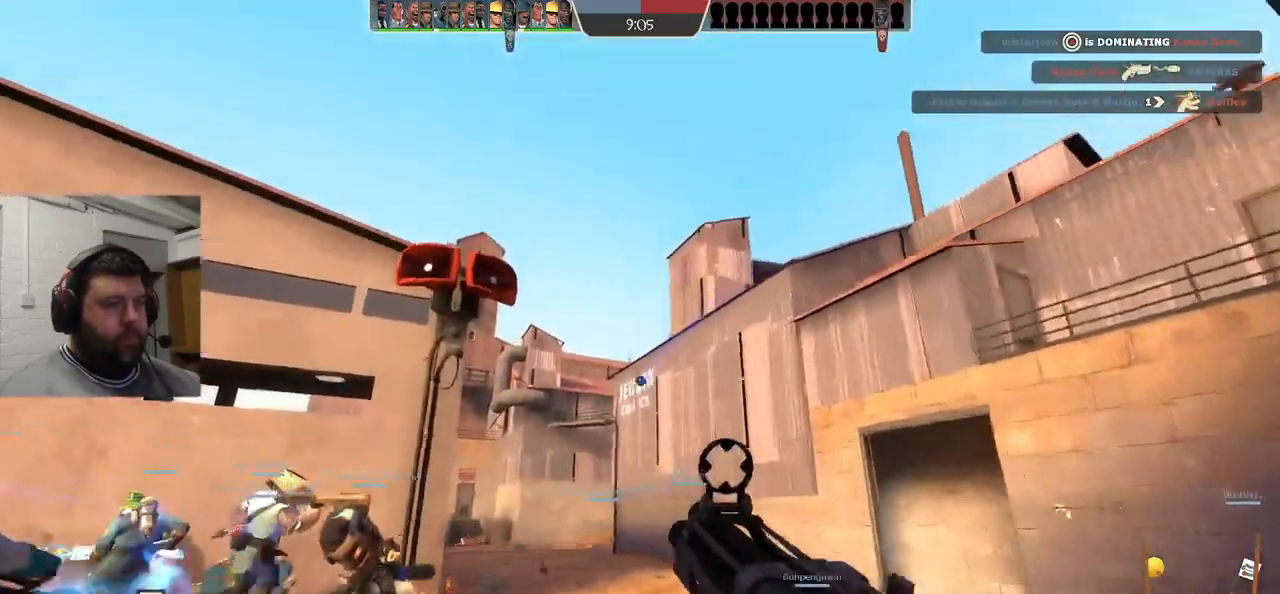
{"buttons": ["R1", "R2"], "left_stick": "up-left", "right_stick": "center", "events": [[17, "left_stick", "up-left"], [233, "R1", "up"], [317, "R1", "down"]]}
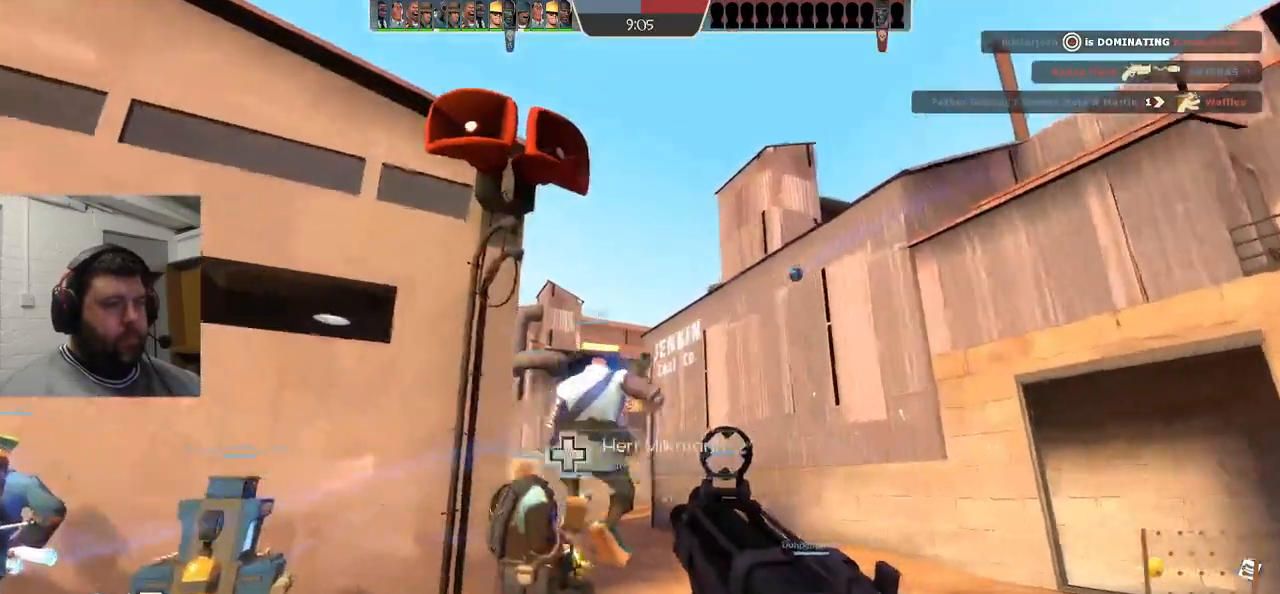
{"buttons": ["SQUARE"], "left_stick": "up-left", "right_stick": "center", "events": [[83, "R1", "up"], [133, "R1", "down"], [367, "R1", "up"], [400, "R2", "up"], [483, "SQUARE", "down"]]}
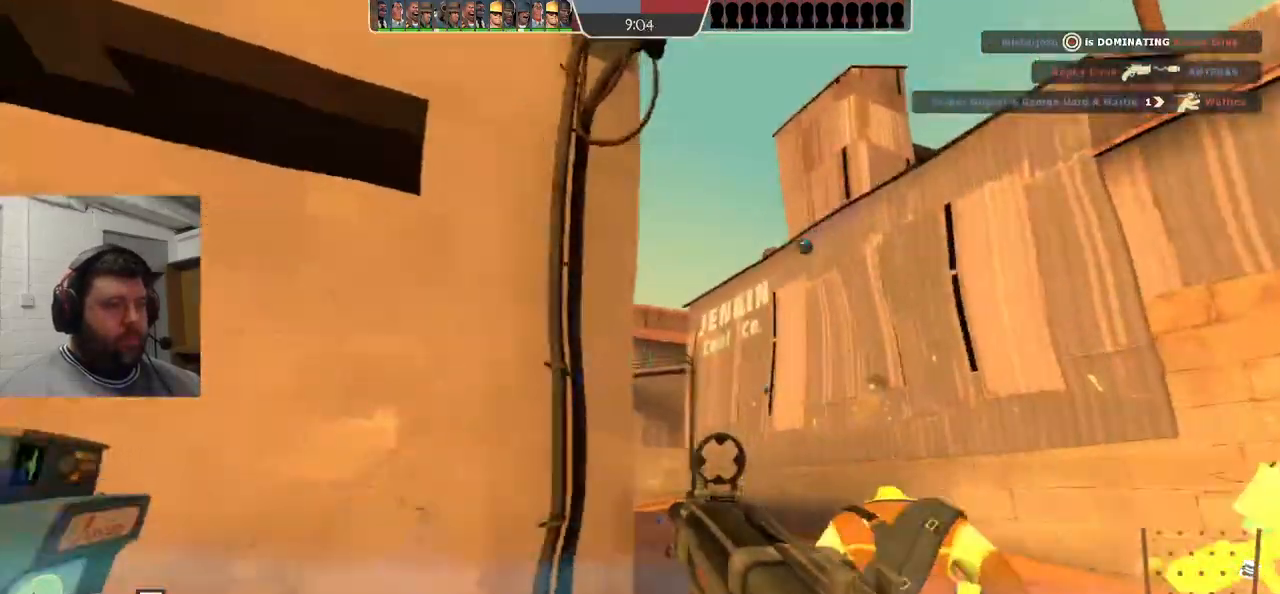
{"buttons": [], "left_stick": "down", "right_stick": "center", "events": [[50, "SQUARE", "up"], [50, "left_stick", "left"], [133, "SQUARE", "down"], [167, "left_stick", "down-left"], [200, "SQUARE", "up"], [267, "SQUARE", "down"], [333, "left_stick", "down"], [383, "SQUARE", "up"]]}
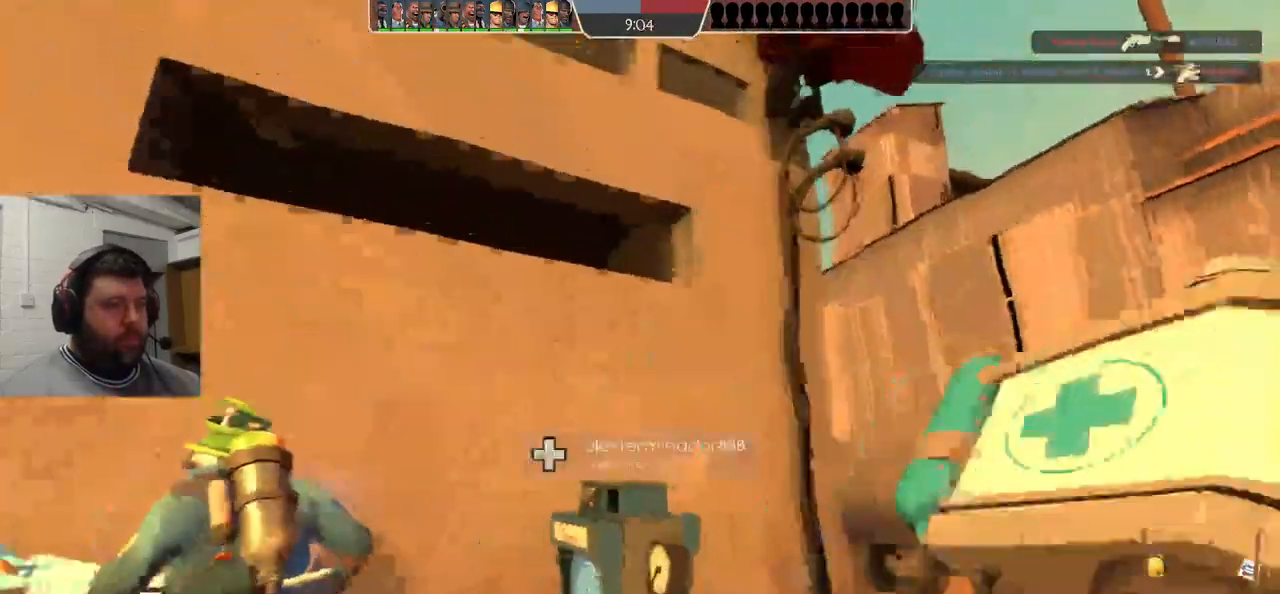
{"buttons": [], "left_stick": "down-left", "right_stick": "center", "events": [[167, "left_stick", "down-left"]]}
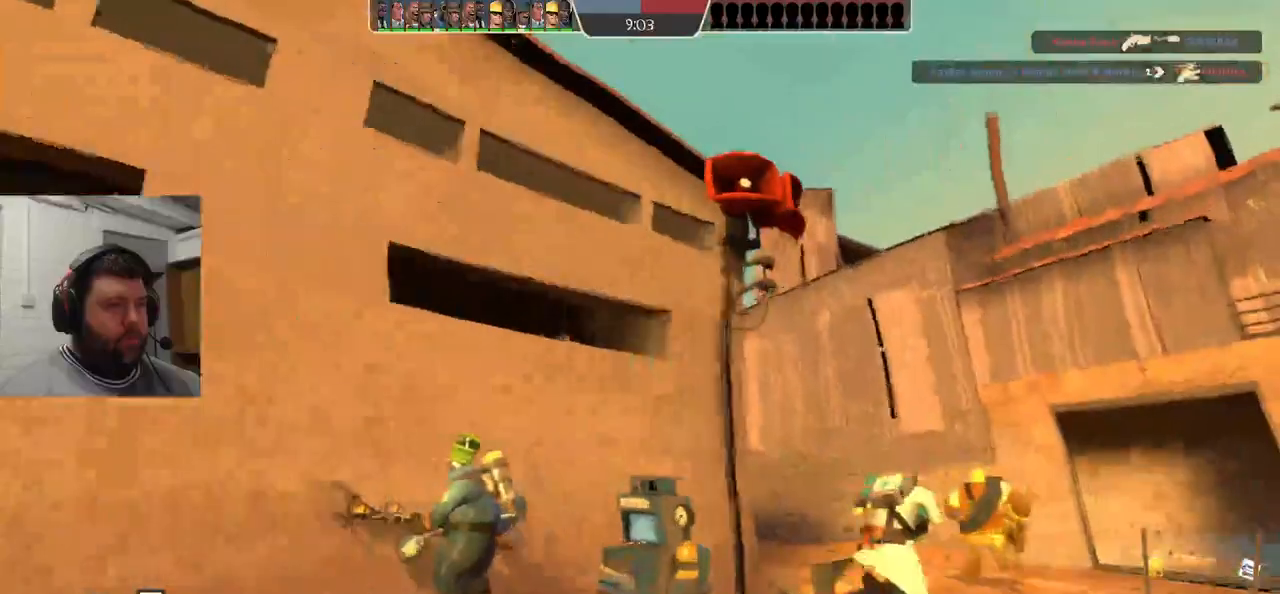
{"buttons": [], "left_stick": "down-left", "right_stick": "center", "events": [[83, "R2", "down"], [100, "R1", "down"], [333, "R1", "up"], [367, "R2", "up"]]}
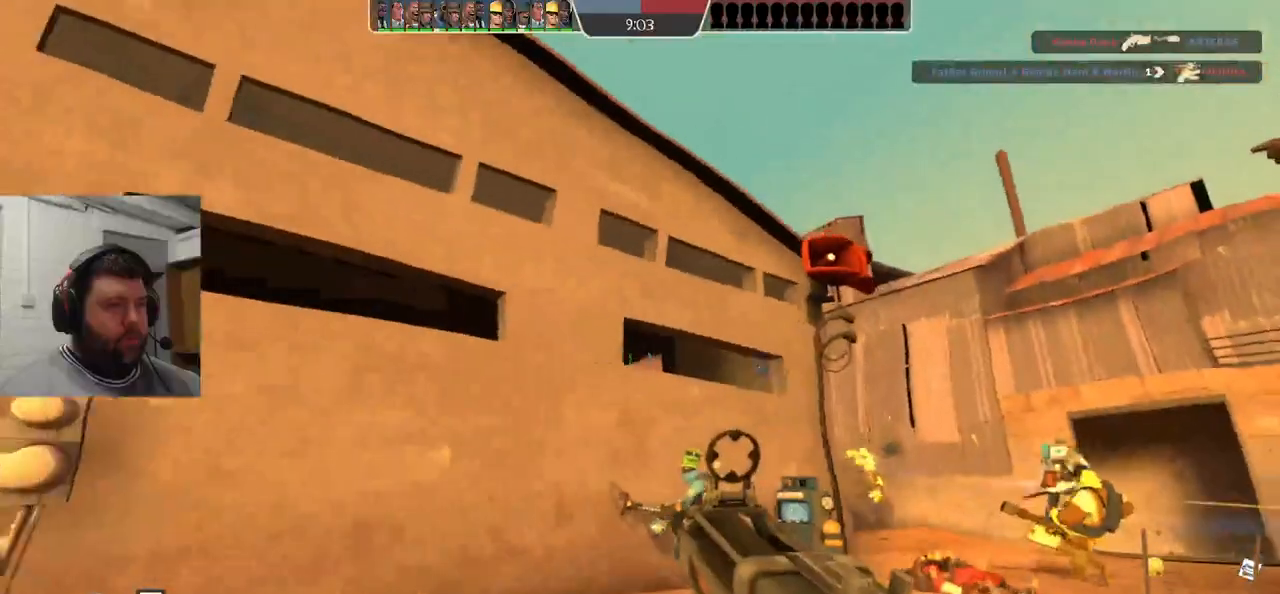
{"buttons": [], "left_stick": "up-right", "right_stick": "center", "events": [[50, "SQUARE", "down"], [50, "left_stick", "down-right"], [117, "SQUARE", "up"], [167, "left_stick", "right"], [200, "SQUARE", "down"], [283, "SQUARE", "up"], [333, "left_stick", "up-right"]]}
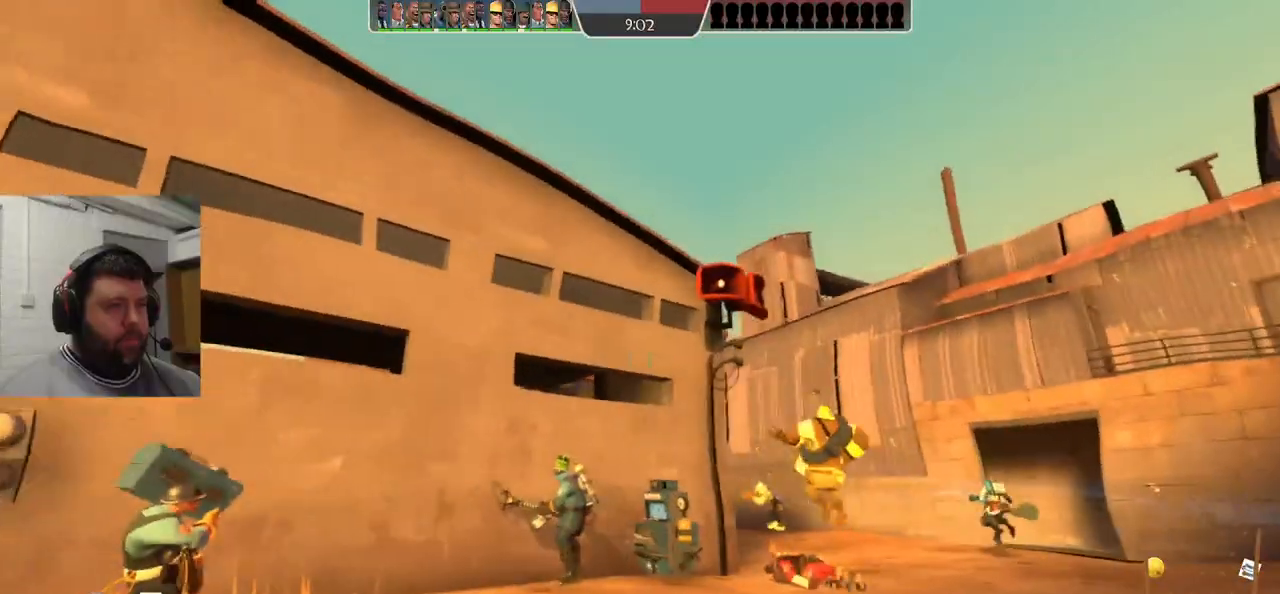
{"buttons": [], "left_stick": "up-right", "right_stick": "center", "events": []}
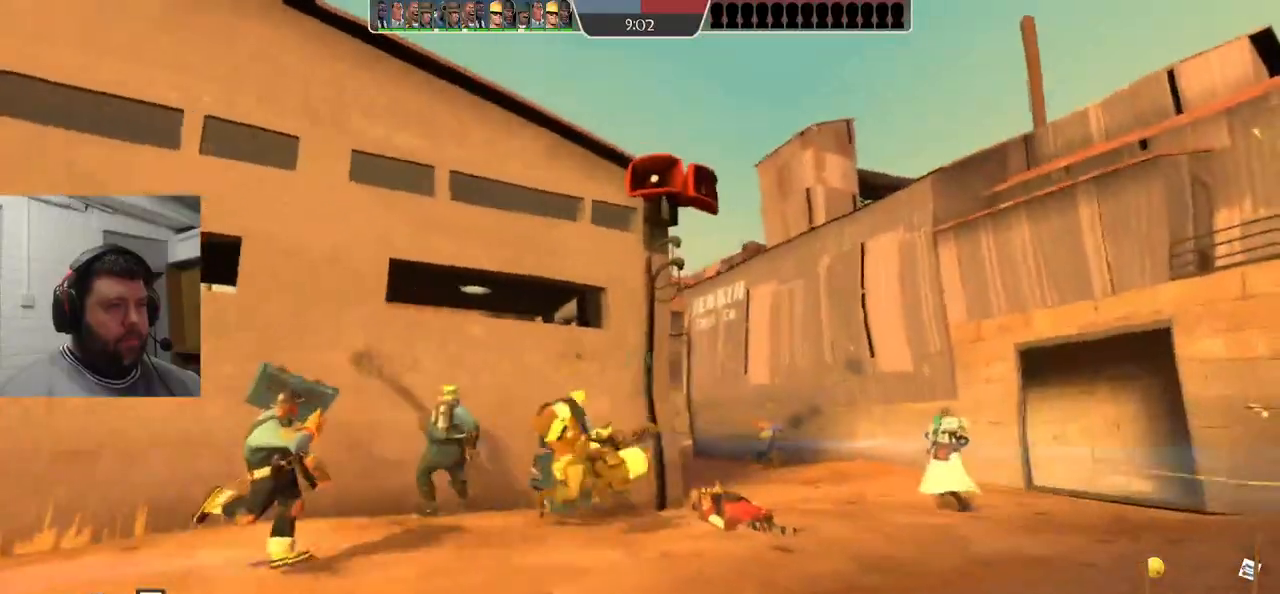
{"buttons": [], "left_stick": "up-right", "right_stick": "center", "events": []}
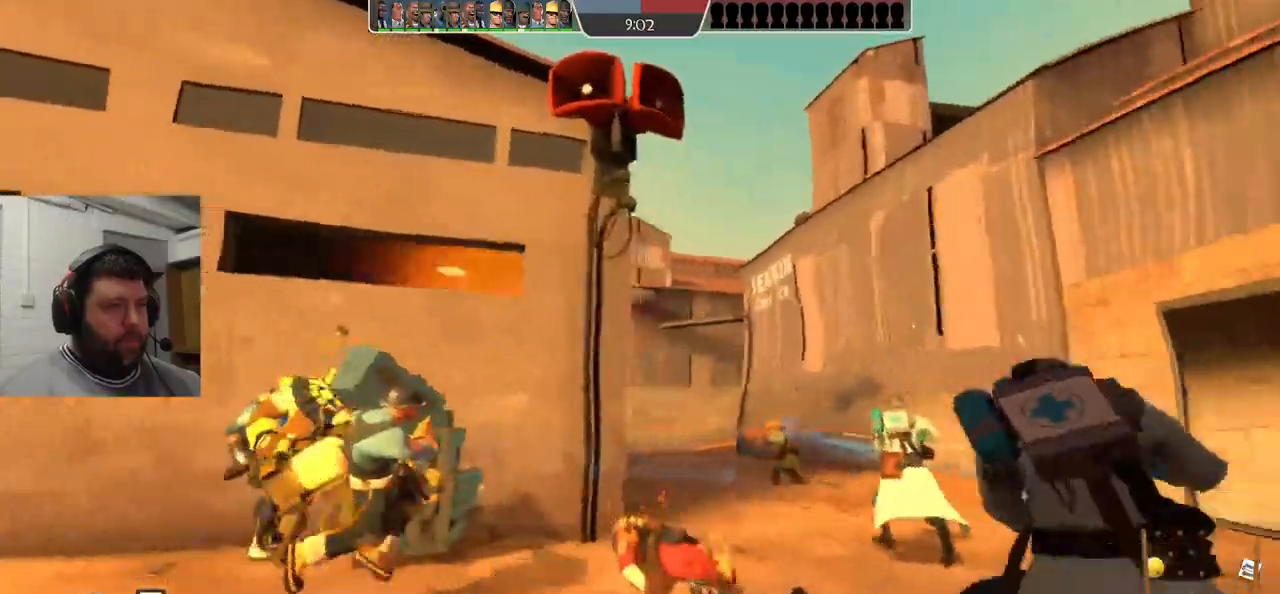
{"buttons": [], "left_stick": "up-right", "right_stick": "center", "events": []}
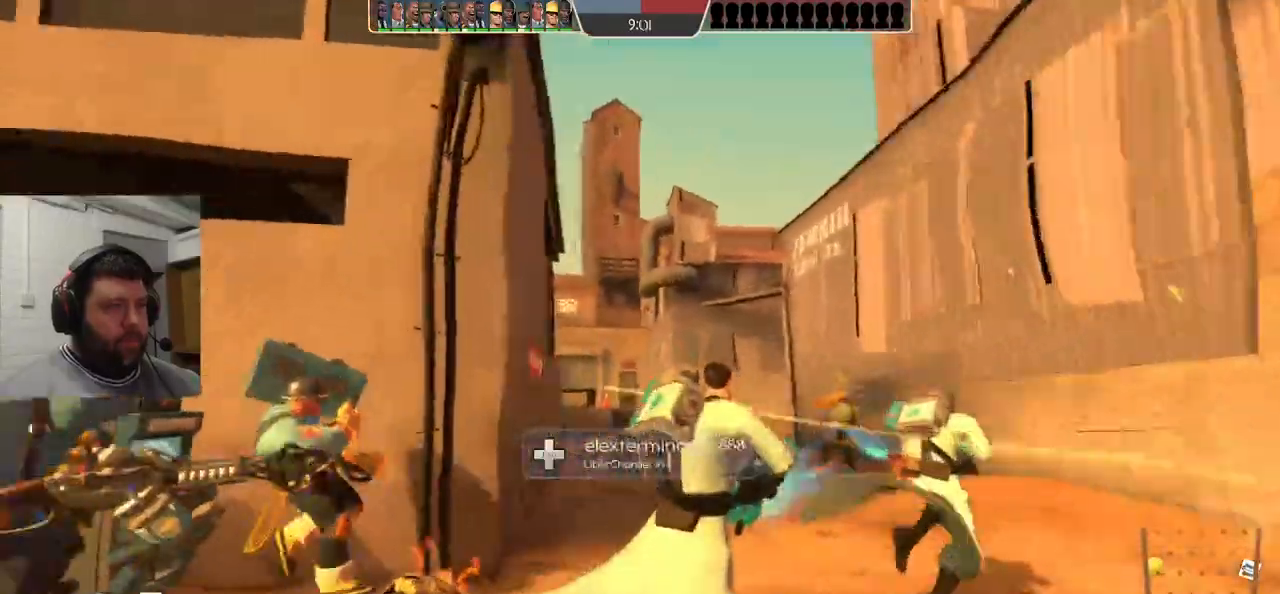
{"buttons": [], "left_stick": "up-right", "right_stick": "center", "events": []}
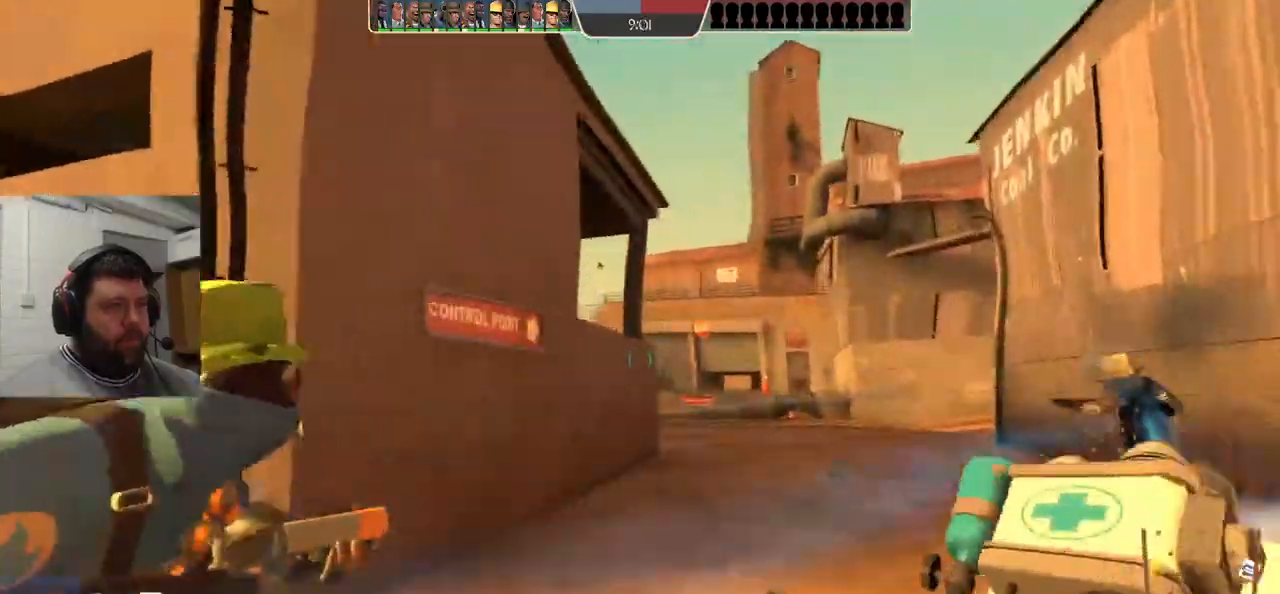
{"buttons": [], "left_stick": "up-right", "right_stick": "center", "events": []}
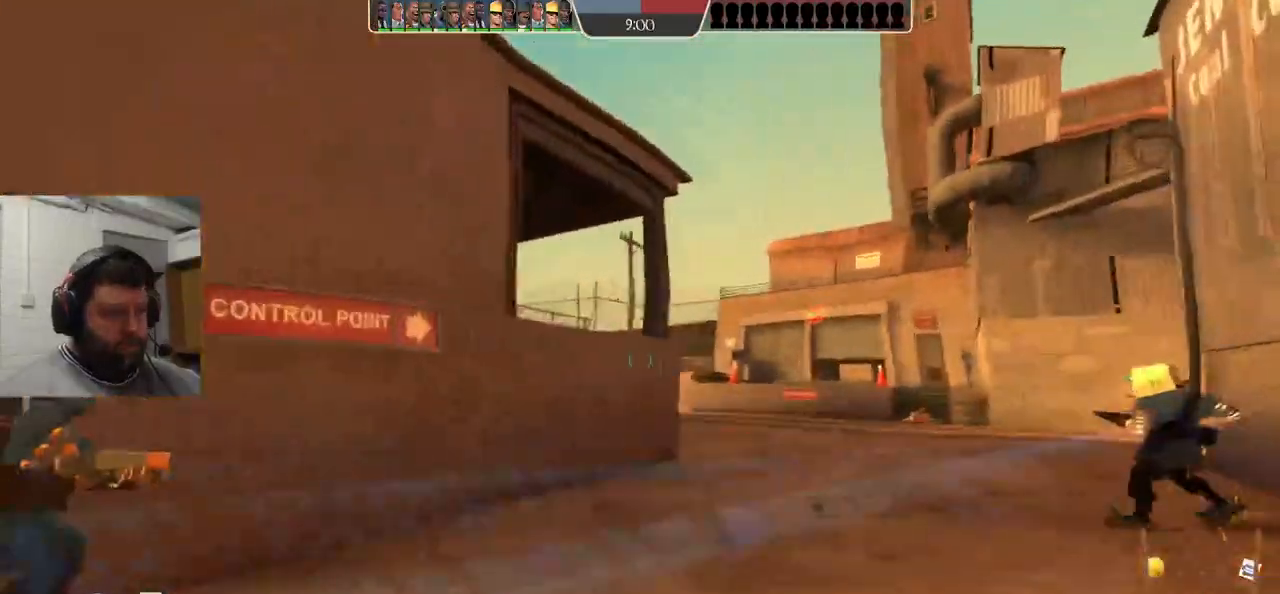
{"buttons": [], "left_stick": "up-right", "right_stick": "center", "events": []}
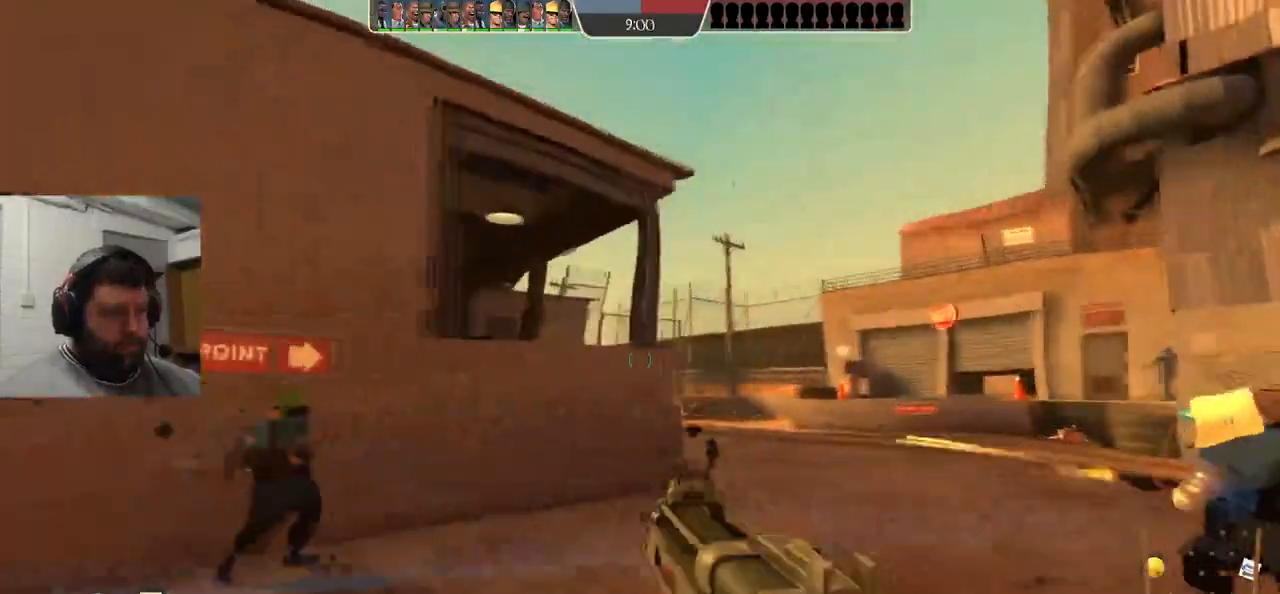
{"buttons": [], "left_stick": "up-right", "right_stick": "center", "events": []}
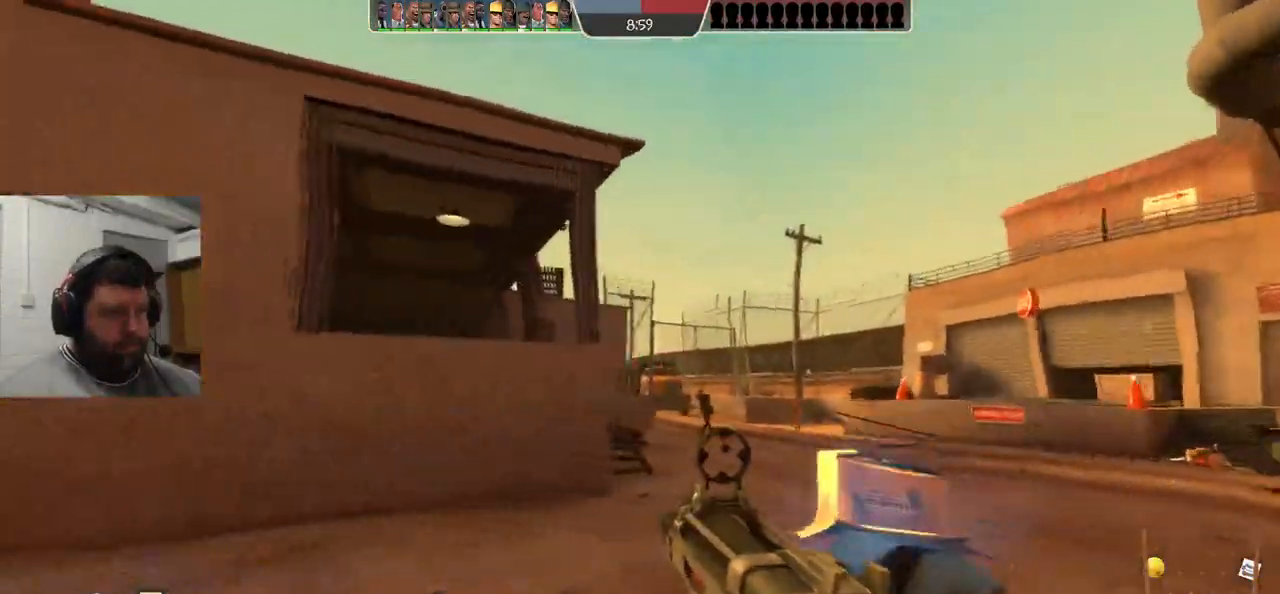
{"buttons": ["R2"], "left_stick": "left", "right_stick": "center"}
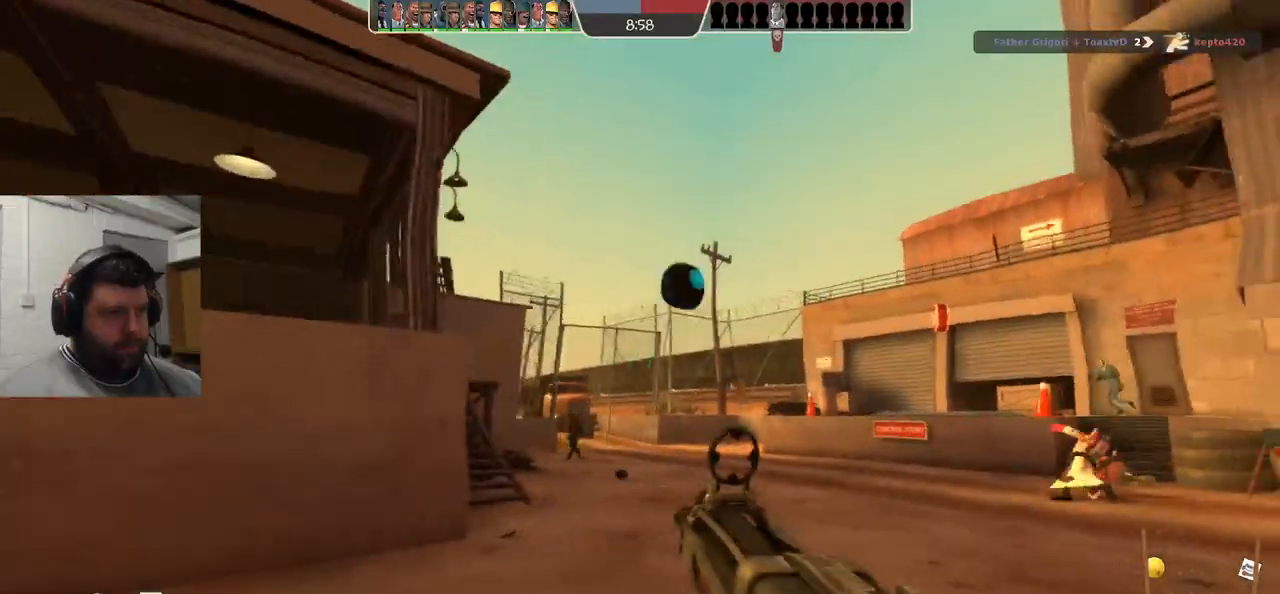
{"buttons": ["R2"], "left_stick": "down-left", "right_stick": "center", "events": [[250, "left_stick", "down-left"]]}
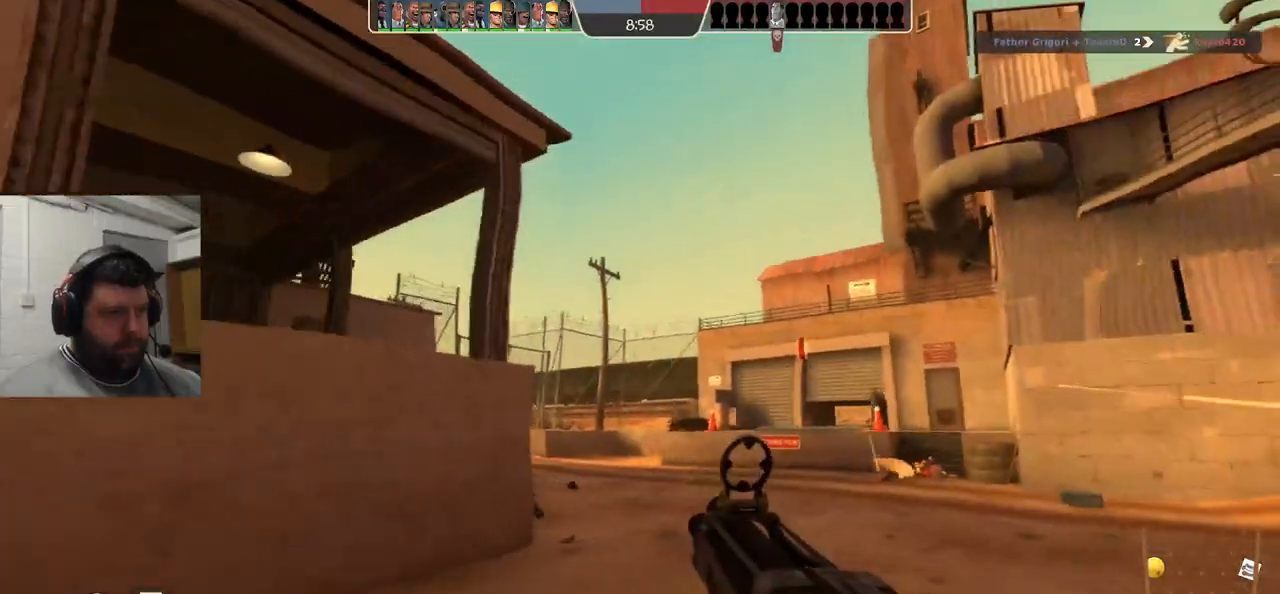
{"buttons": ["R1", "R2"], "left_stick": "right", "right_stick": "center", "events": [[100, "left_stick", "up"], [200, "left_stick", "up-right"], [467, "R1", "down"], [483, "left_stick", "right"]]}
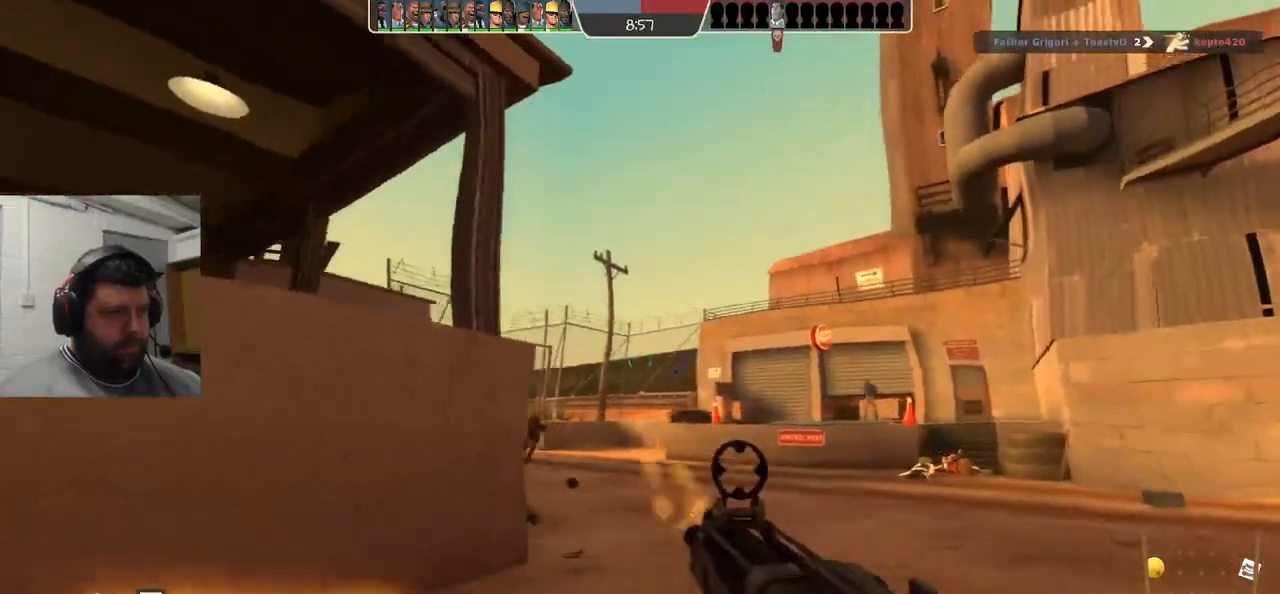
{"buttons": ["R2"], "left_stick": "left", "right_stick": "center", "events": [[17, "R1", "up"], [233, "left_stick", "up"], [433, "left_stick", "left"]]}
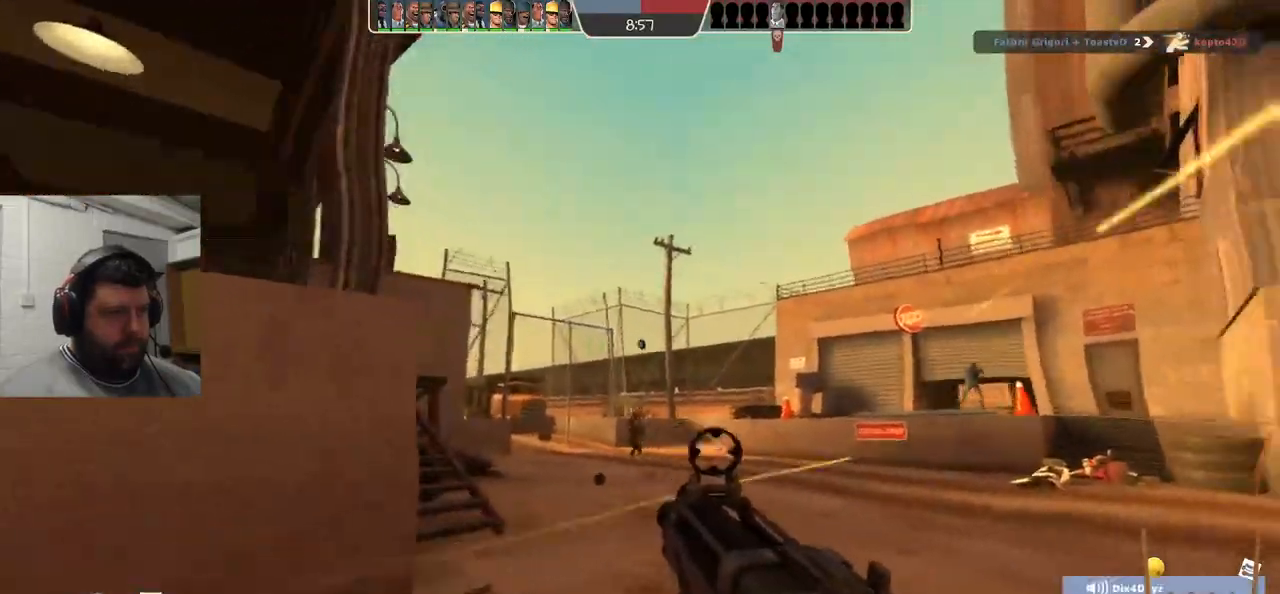
{"buttons": ["SQUARE"], "left_stick": "down-left", "right_stick": "center", "events": [[67, "left_stick", "down-left"], [217, "R1", "down"], [283, "R1", "up"], [333, "R2", "up"], [467, "SQUARE", "down"]]}
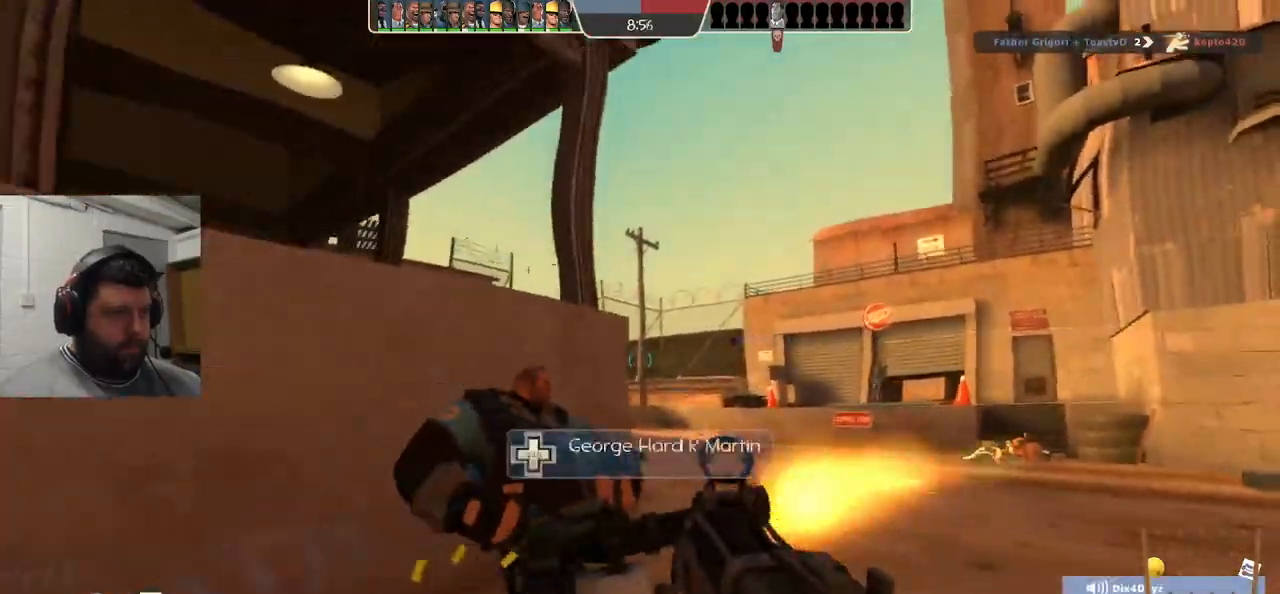
{"buttons": [], "left_stick": "down-left", "right_stick": "center", "events": [[33, "SQUARE", "up"], [117, "SQUARE", "down"], [200, "SQUARE", "up"], [267, "SQUARE", "down"], [367, "SQUARE", "up"]]}
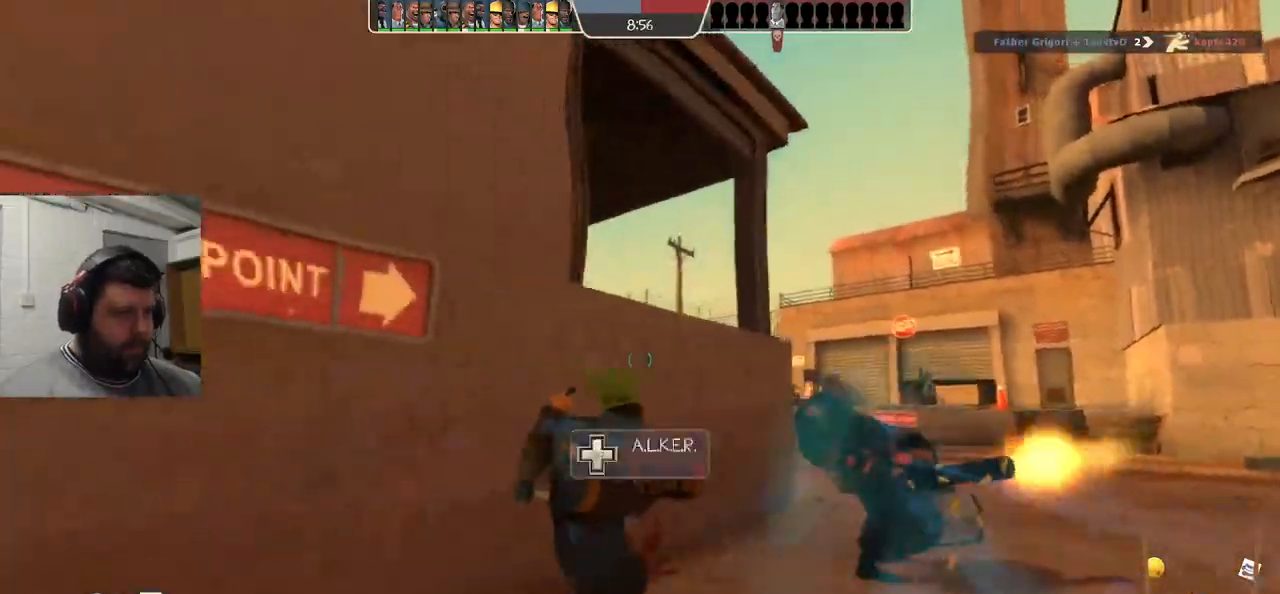
{"buttons": [], "left_stick": "up", "right_stick": "center", "events": [[100, "left_stick", "down-right"], [100, "right_stick", "right"], [200, "right_stick", "center"], [267, "left_stick", "up-right"], [367, "left_stick", "up"]]}
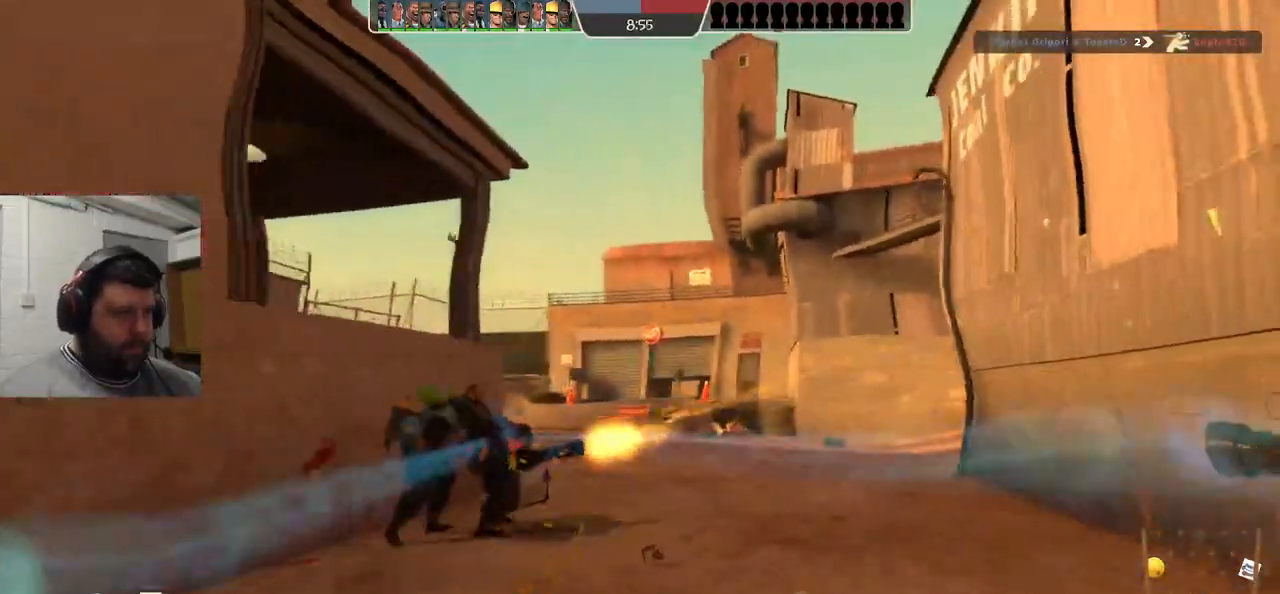
{"buttons": [], "left_stick": "up-right", "right_stick": "center", "events": [[450, "left_stick", "up-right"]]}
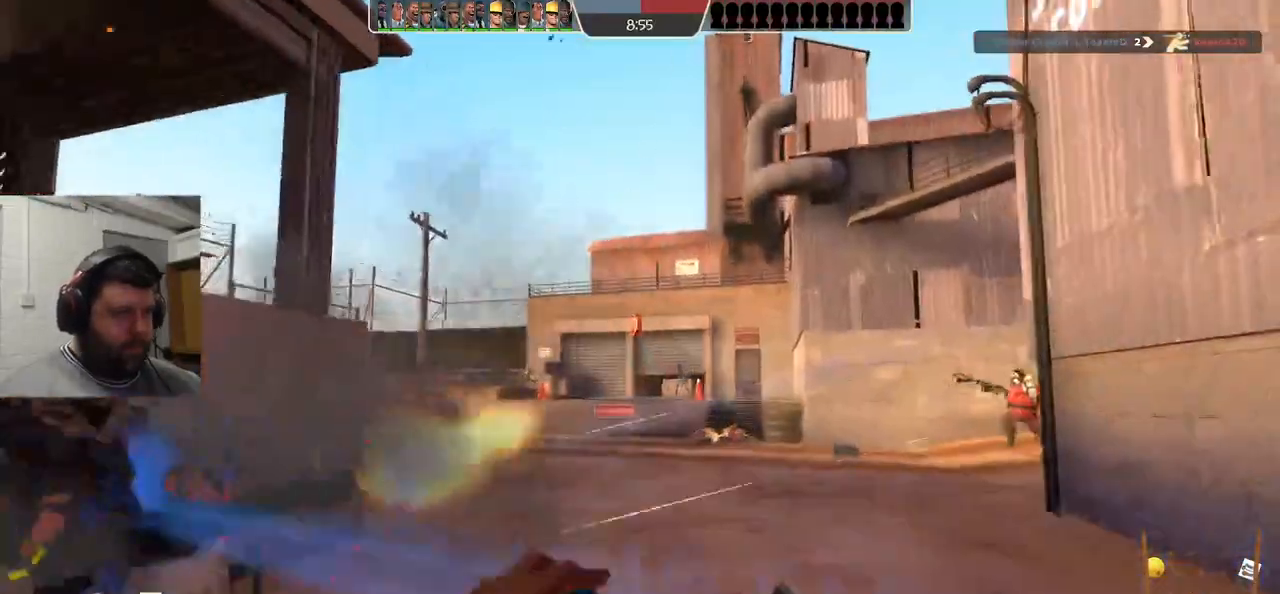
{"buttons": [], "left_stick": "down", "right_stick": "center", "events": [[50, "left_stick", "right"], [167, "R1", "down"], [167, "right_stick", "up"], [183, "left_stick", "down-right"], [267, "R1", "up"], [283, "left_stick", "down"], [283, "right_stick", "center"]]}
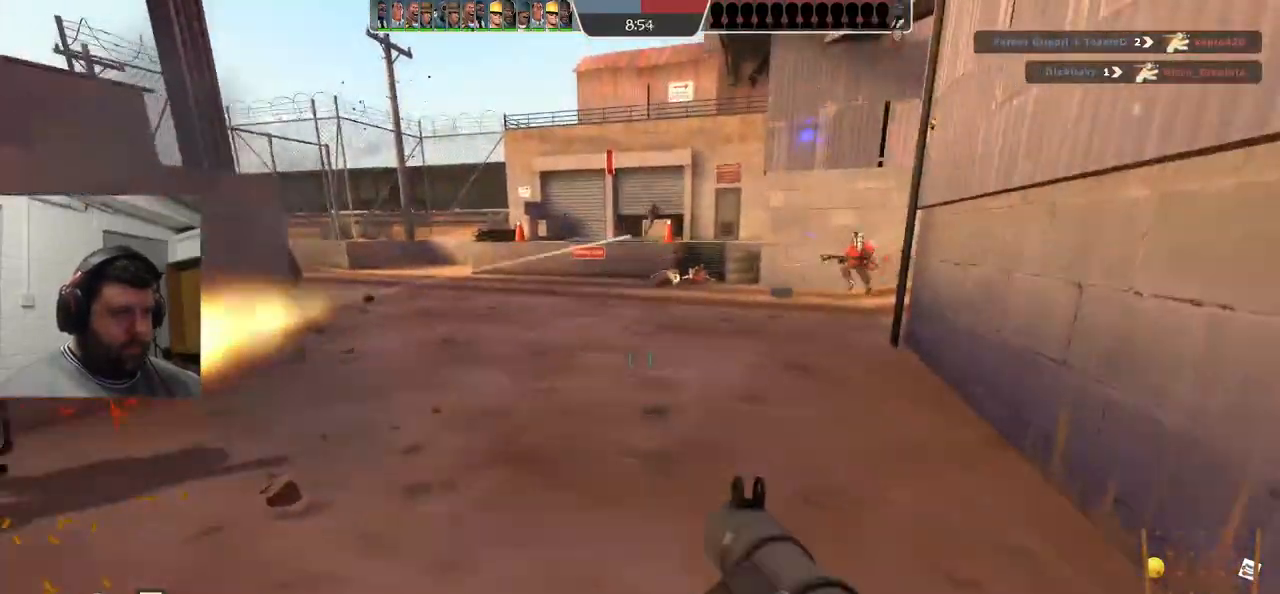
{"buttons": [], "left_stick": "up", "right_stick": "center", "events": [[317, "R2", "down"], [333, "R1", "down"], [367, "left_stick", "center"], [433, "R1", "up"], [433, "R2", "up"], [433, "left_stick", "up"]]}
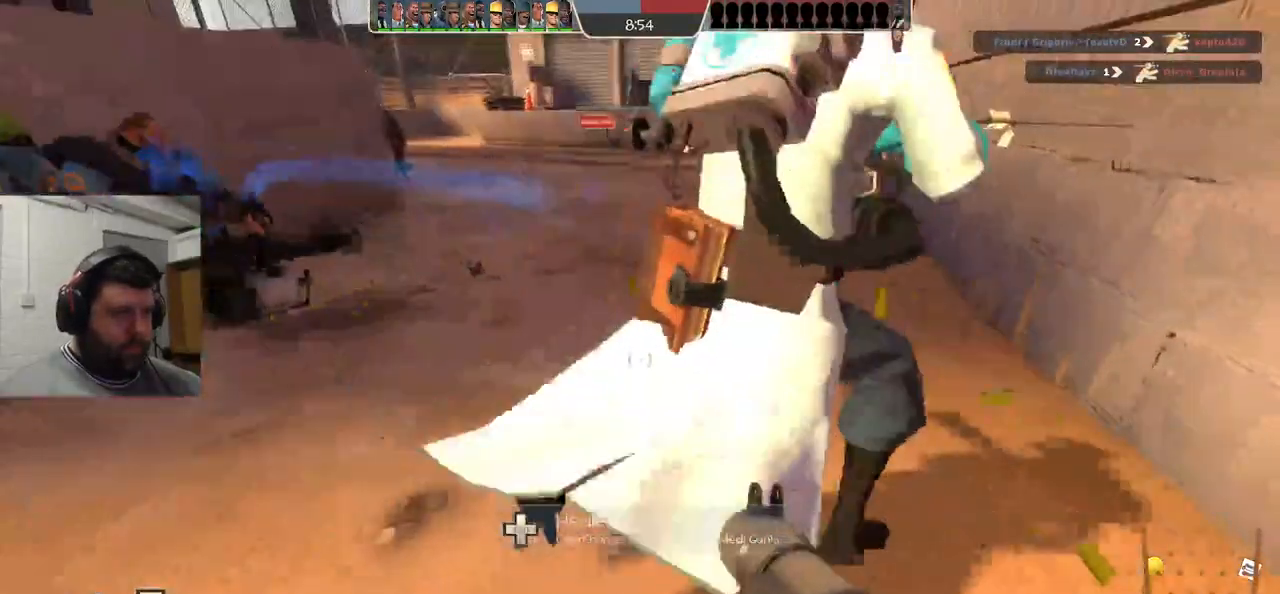
{"buttons": [], "left_stick": "up", "right_stick": "center", "events": []}
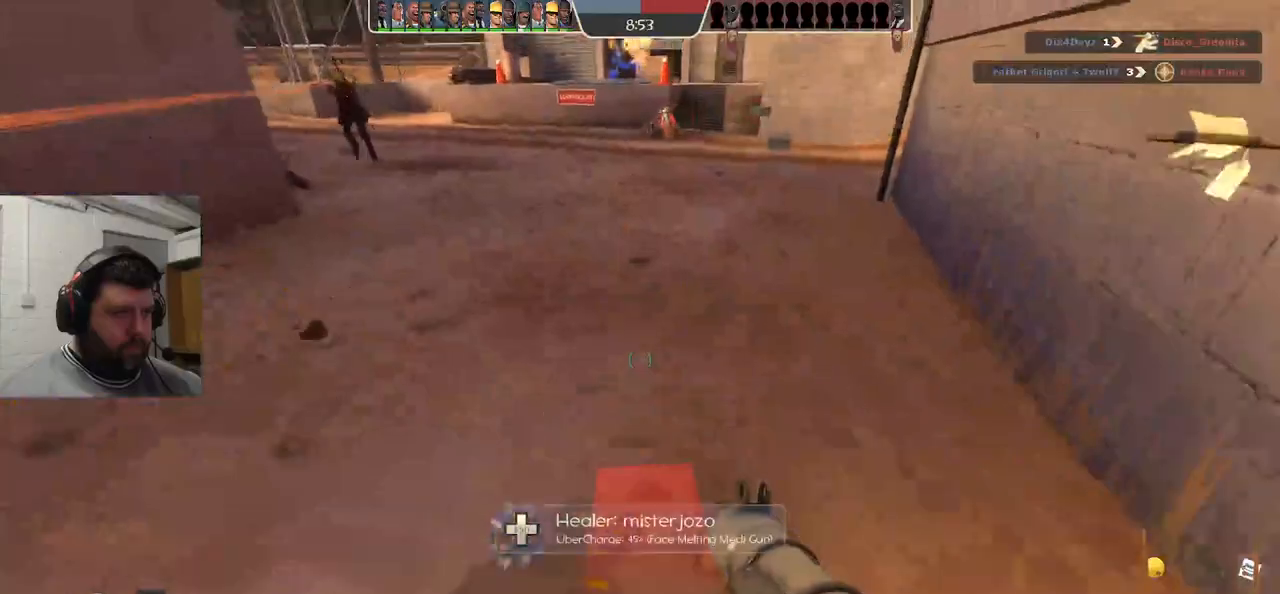
{"buttons": ["CROSS", "L2"], "left_stick": "up", "right_stick": "center", "events": [[33, "right_stick", "down"], [83, "right_stick", "center"], [200, "L2", "down"], [267, "CROSS", "down"], [350, "L2", "up"], [400, "L2", "down"]]}
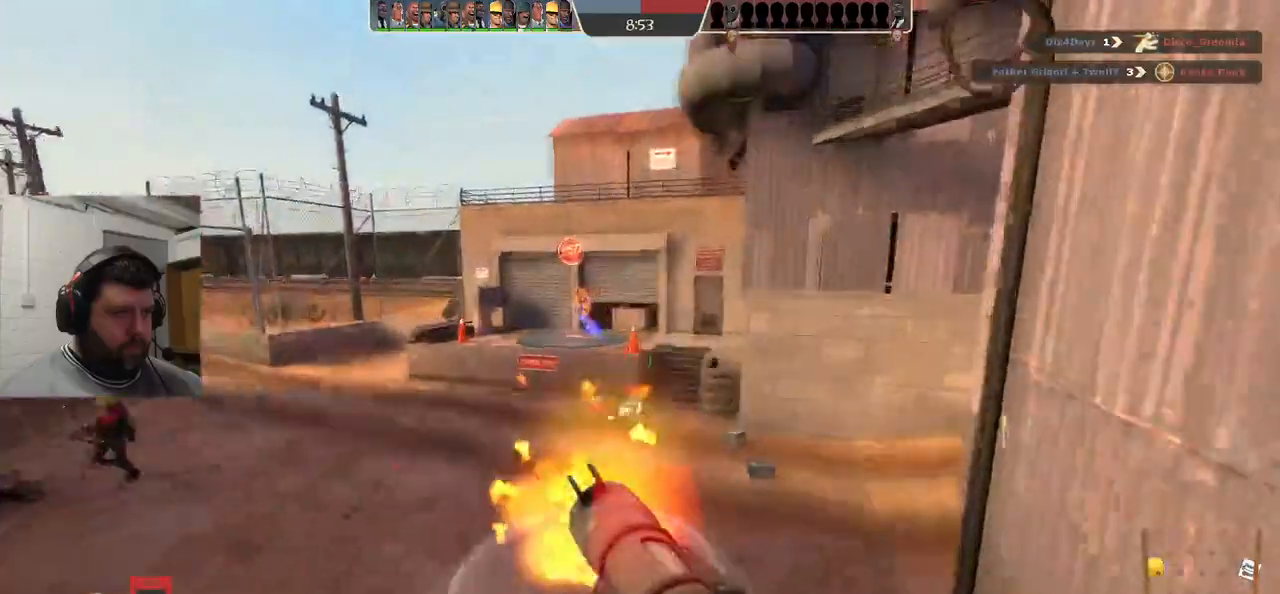
{"buttons": [], "left_stick": "up-left", "right_stick": "center", "events": [[33, "L2", "up"], [83, "CROSS", "up"], [350, "left_stick", "up-left"]]}
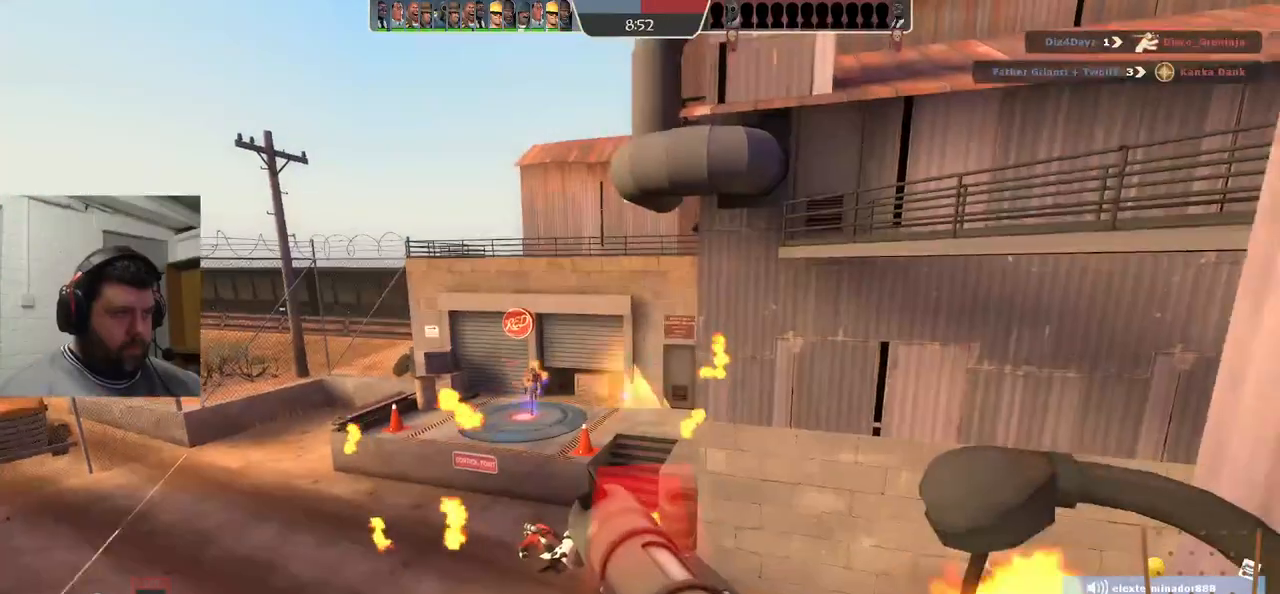
{"buttons": [], "left_stick": "down-left", "right_stick": "center", "events": [[283, "left_stick", "down-left"]]}